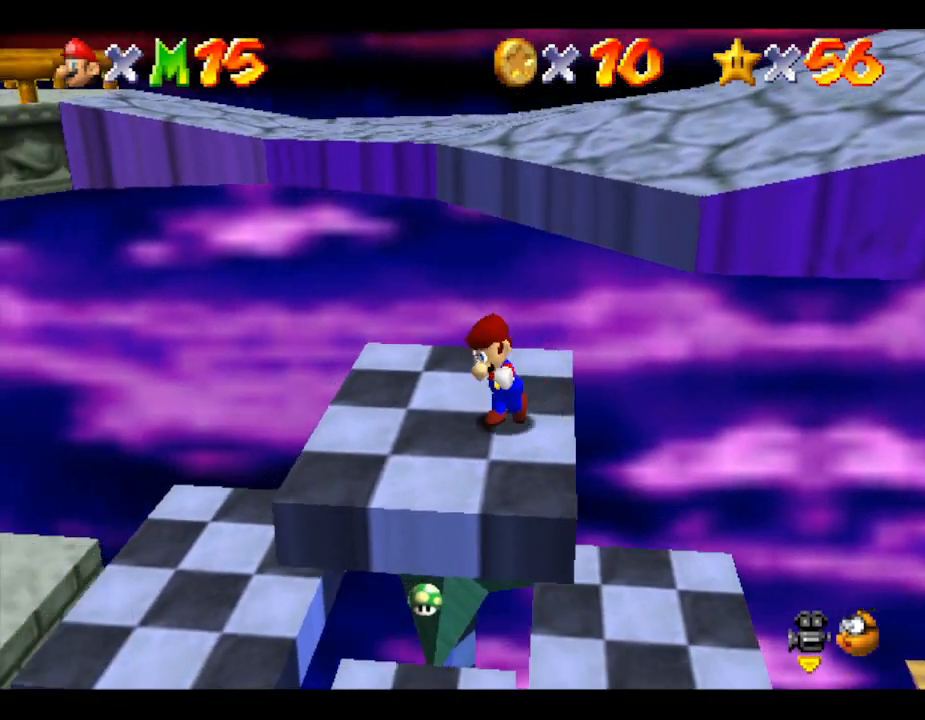
Gameplay with a controller (Nintendo layout); each line is a JSON object with the inputs held at the frame after it. "events" lists button and stick changes between this image and that frame as [ms after this image, input, new state], when the widget could be followed in between. Not read: L3 R3.
{"buttons": ["A"], "left_stick": "right", "events": [[17, "left_stick", "up-left"], [83, "A", "up"], [250, "left_stick", "down-right"], [350, "A", "down"], [467, "left_stick", "right"]]}
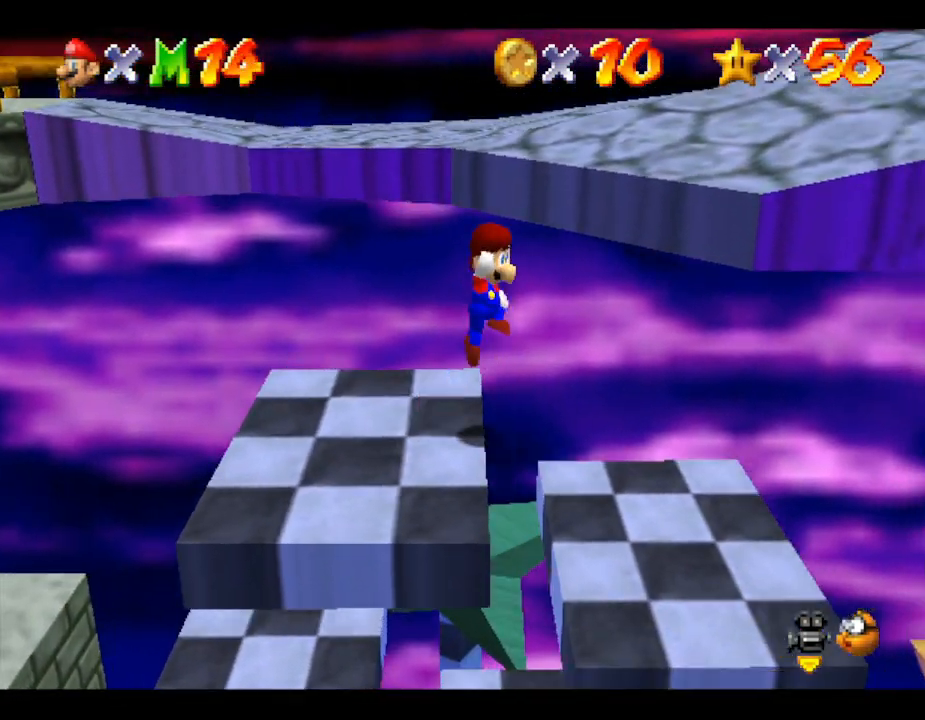
{"buttons": ["A"], "left_stick": "right", "events": [[100, "left_stick", "up-right"], [400, "A", "up"], [433, "left_stick", "right"], [500, "A", "down"]]}
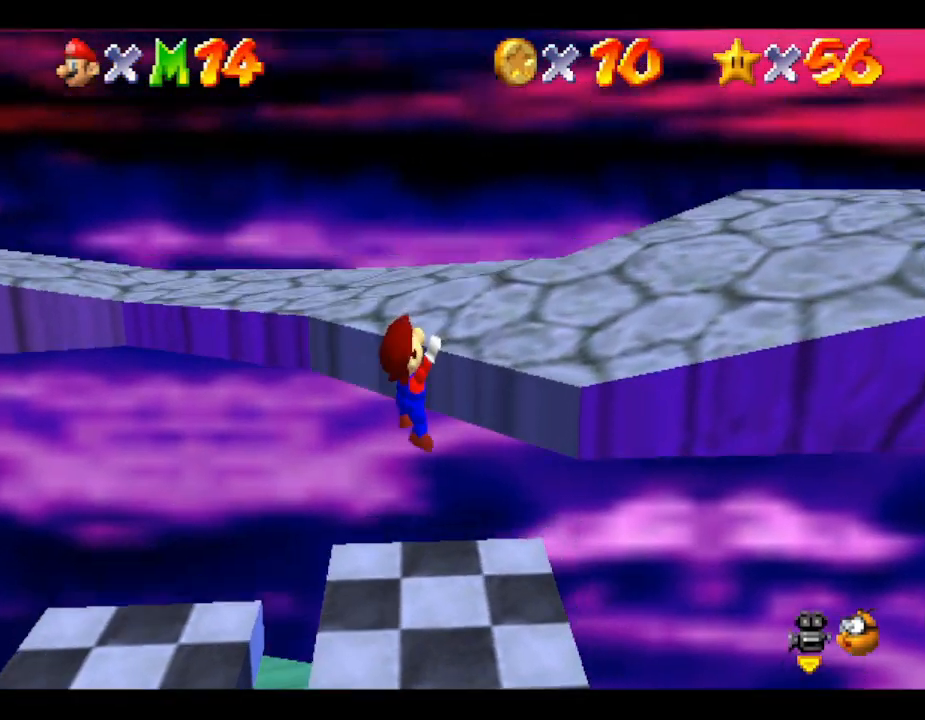
{"buttons": [], "left_stick": "down-right", "events": [[100, "A", "up"], [150, "A", "down"], [233, "A", "up"], [333, "A", "down"], [350, "left_stick", "center"], [450, "A", "up"], [483, "left_stick", "down-right"]]}
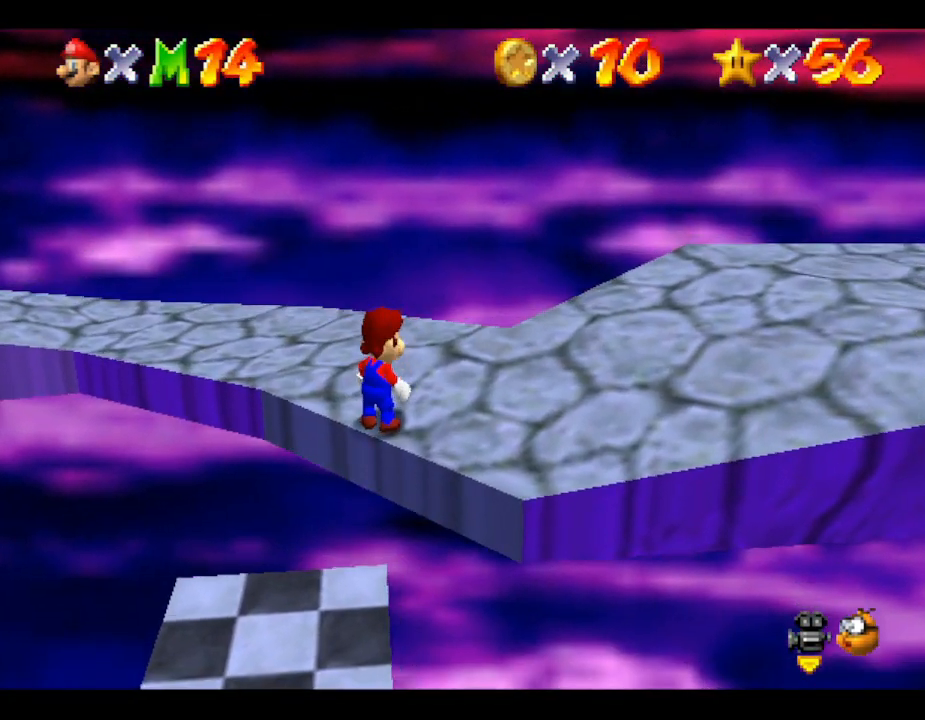
{"buttons": [], "left_stick": "right", "events": [[83, "left_stick", "right"]]}
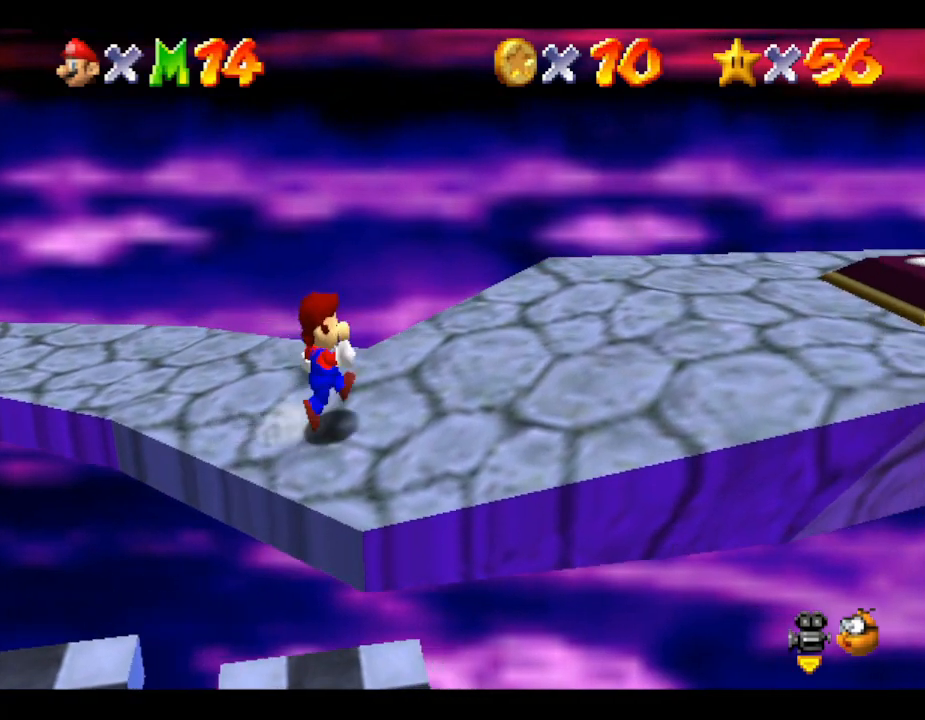
{"buttons": [], "left_stick": "right", "events": []}
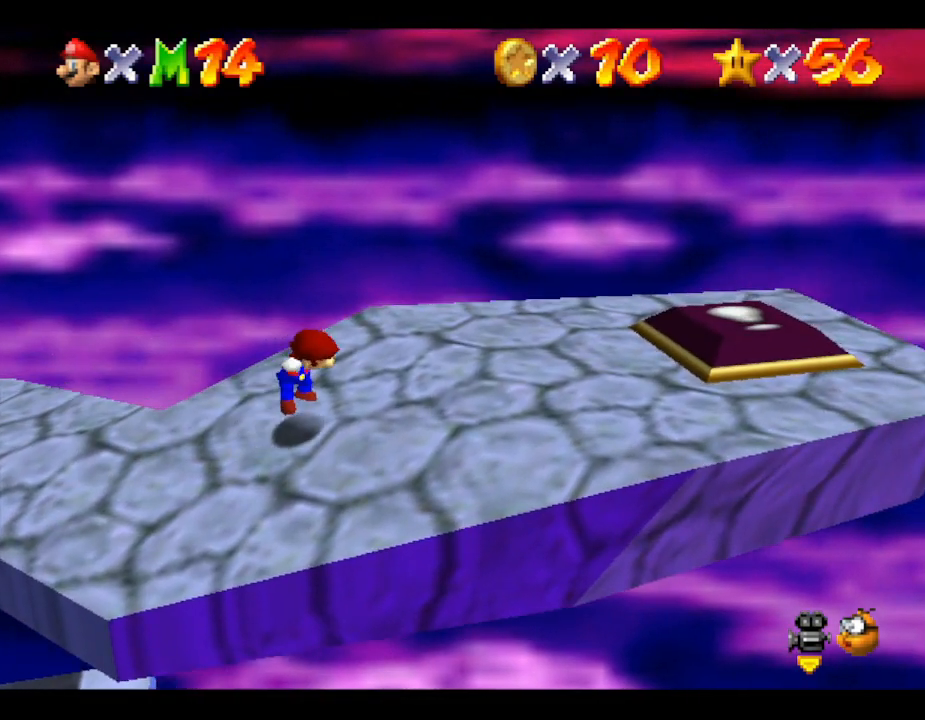
{"buttons": [], "left_stick": "up-right", "events": [[483, "left_stick", "up-right"]]}
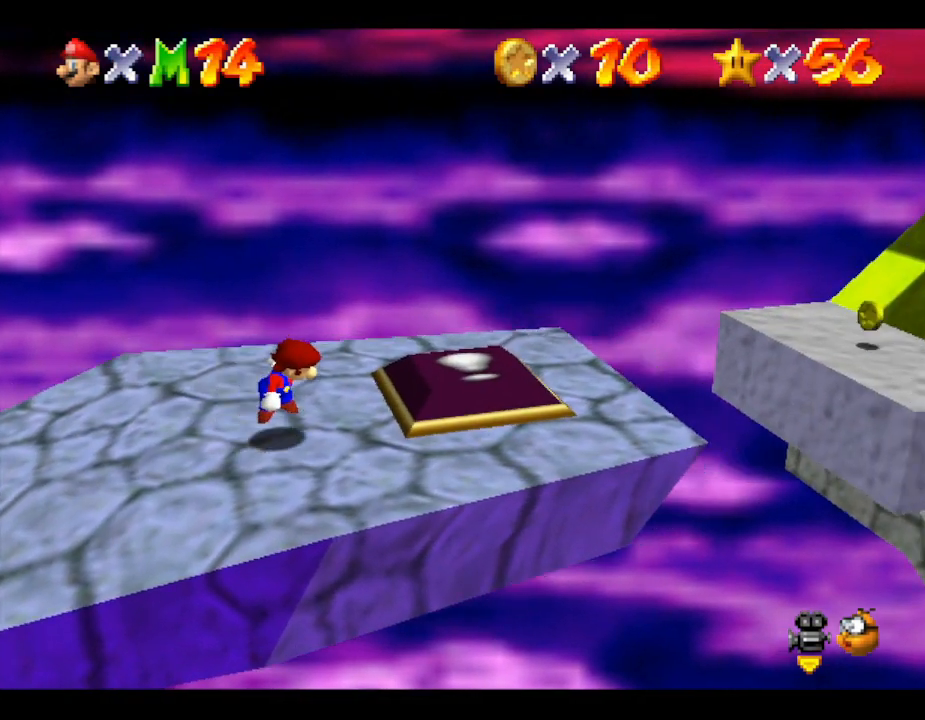
{"buttons": [], "left_stick": "down-right", "events": [[100, "left_stick", "right"], [250, "left_stick", "up-right"], [400, "left_stick", "down-right"]]}
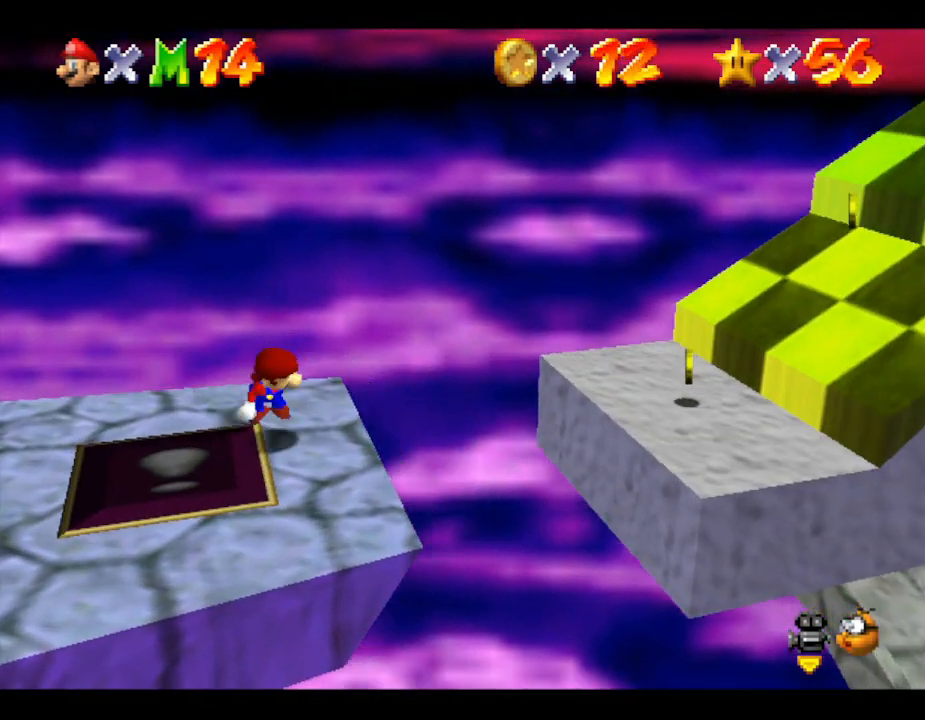
{"buttons": ["A"], "left_stick": "right", "events": [[33, "A", "down"], [33, "left_stick", "right"], [217, "left_stick", "down-right"], [400, "left_stick", "right"]]}
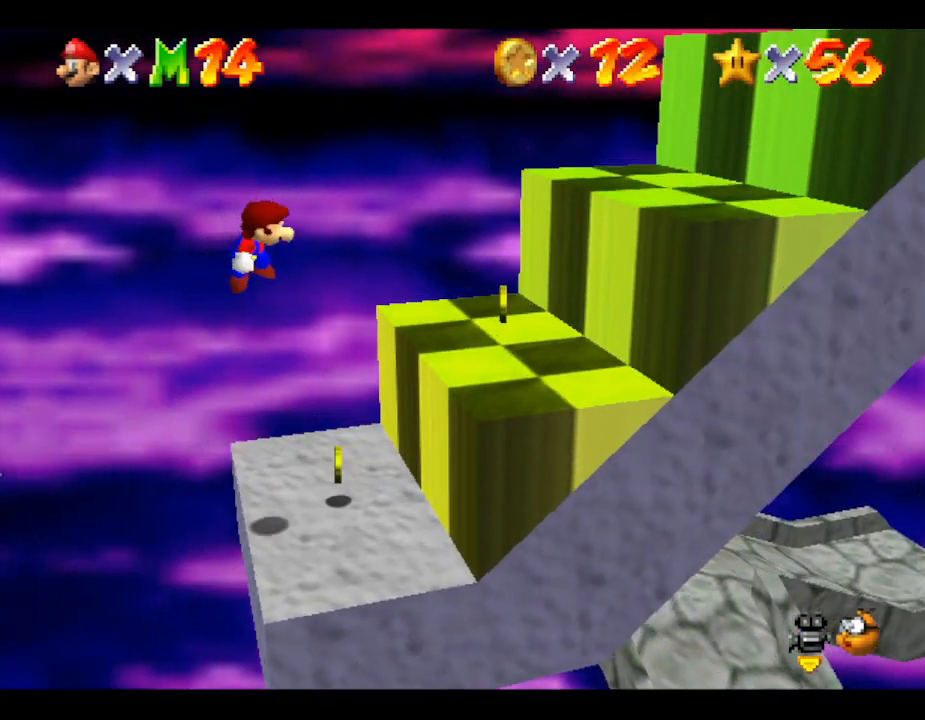
{"buttons": ["A"], "left_stick": "right", "events": [[217, "A", "up"], [217, "left_stick", "up-right"], [367, "A", "down"], [383, "left_stick", "right"]]}
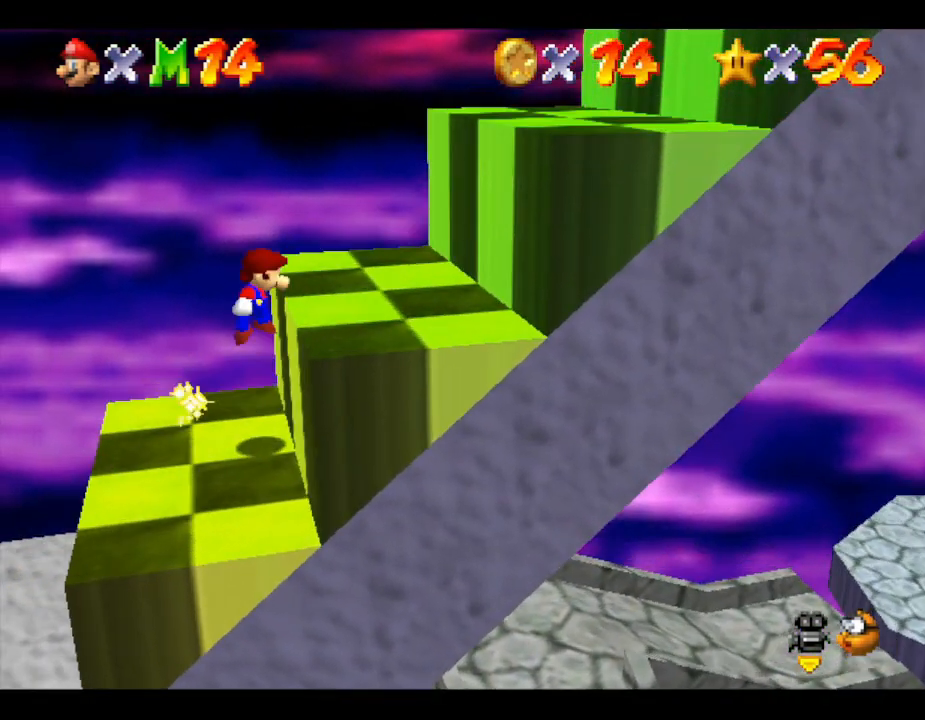
{"buttons": [], "left_stick": "down-right", "events": [[167, "left_stick", "down-right"], [333, "A", "up"]]}
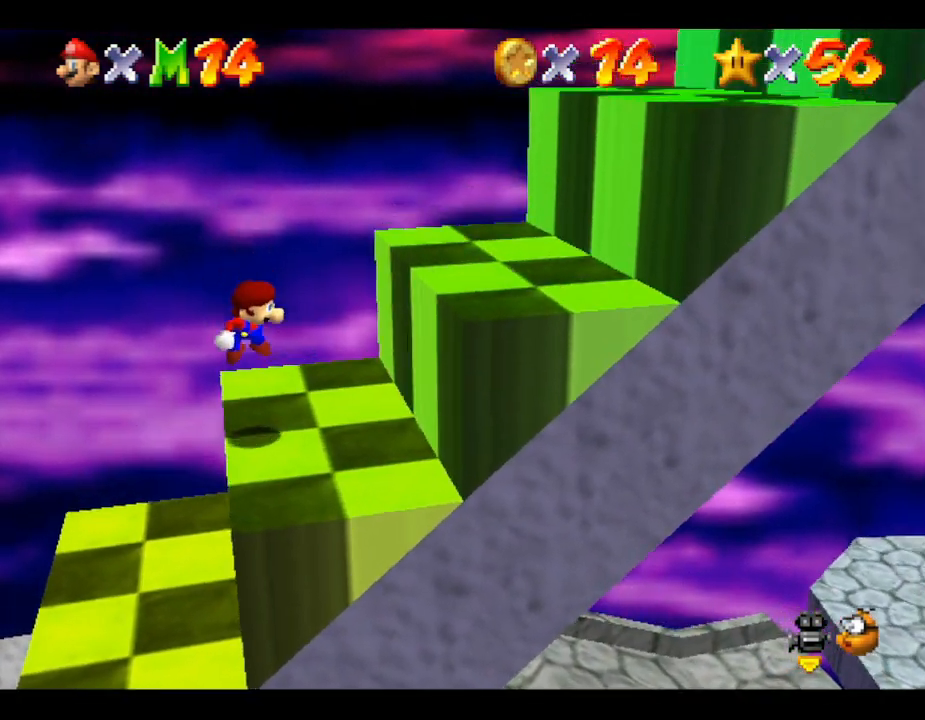
{"buttons": ["A"], "left_stick": "down-right", "events": [[17, "left_stick", "up-right"], [233, "A", "down"], [233, "left_stick", "right"], [500, "left_stick", "down-right"]]}
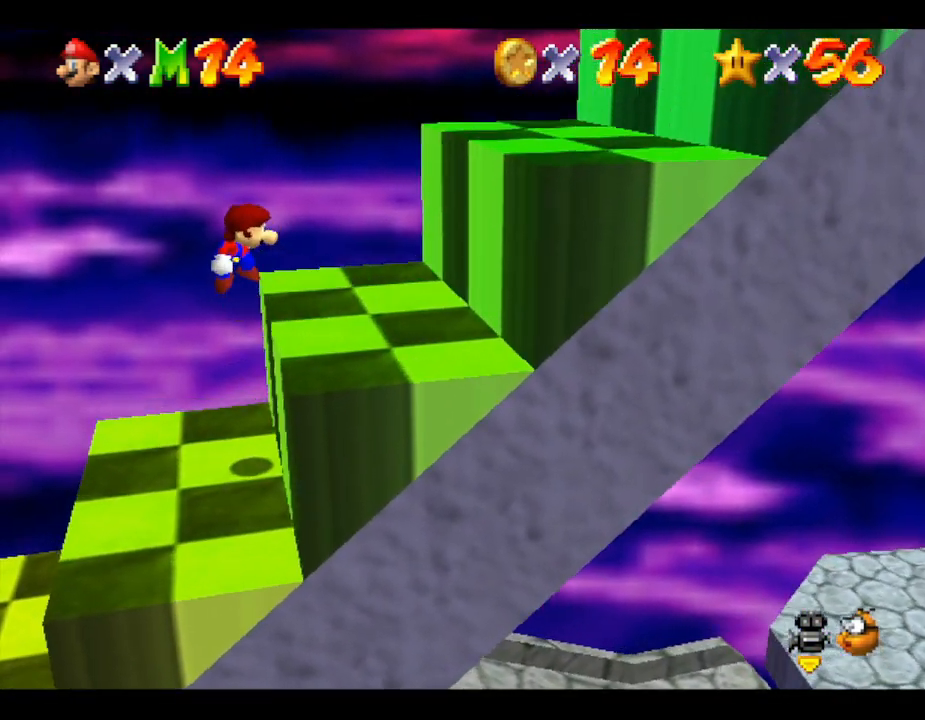
{"buttons": [], "left_stick": "right", "events": [[100, "A", "up"], [133, "left_stick", "center"], [283, "left_stick", "right"]]}
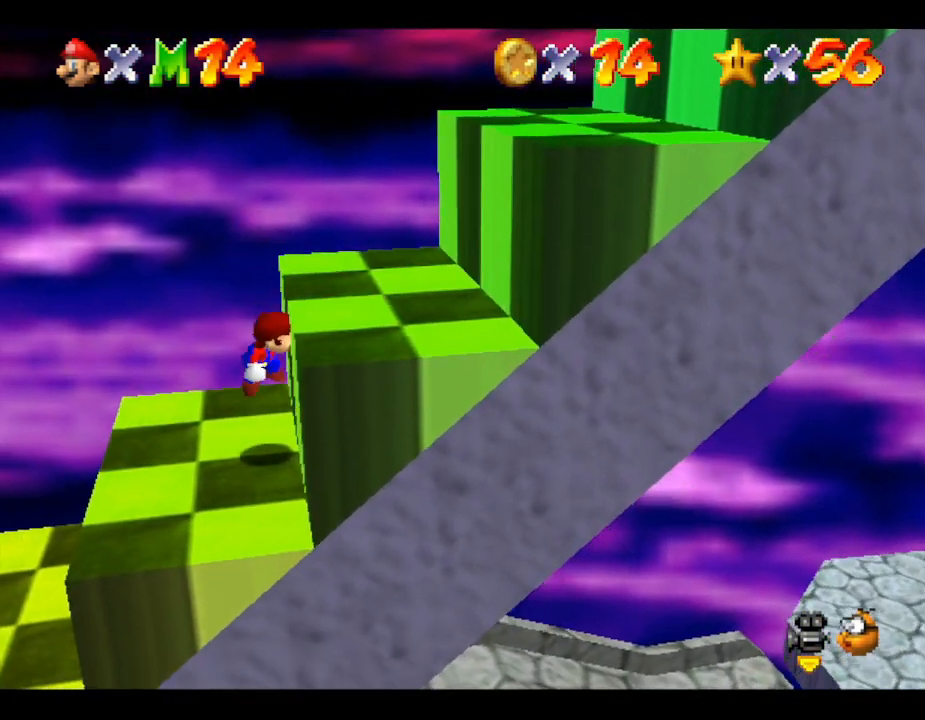
{"buttons": [], "left_stick": "right", "events": [[67, "A", "down"], [483, "A", "up"]]}
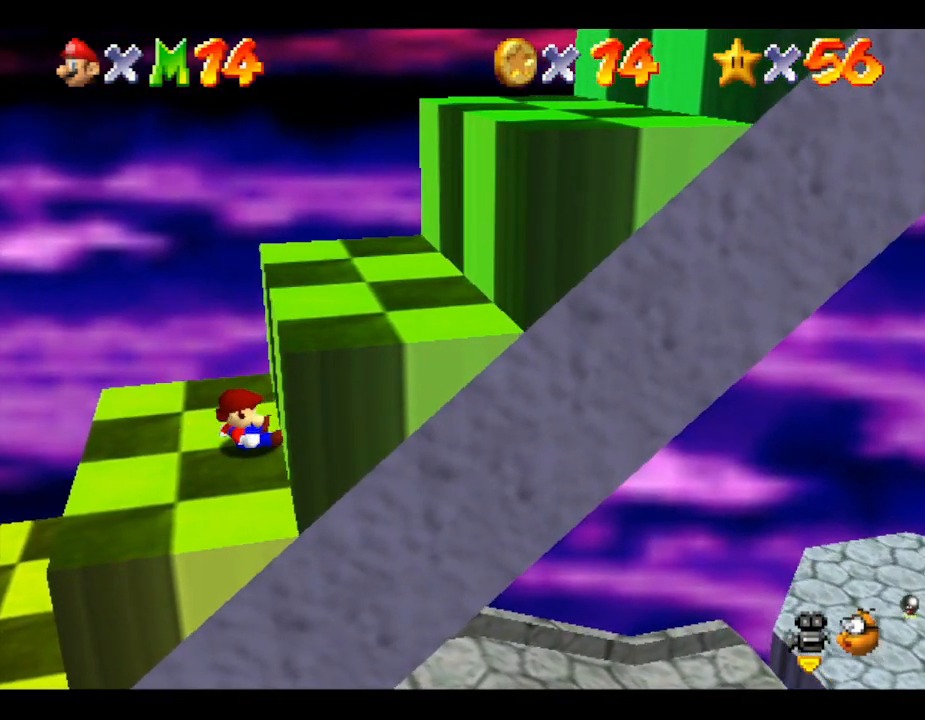
{"buttons": [], "left_stick": "right", "events": [[83, "A", "down"], [83, "left_stick", "center"], [267, "A", "up"], [267, "left_stick", "right"]]}
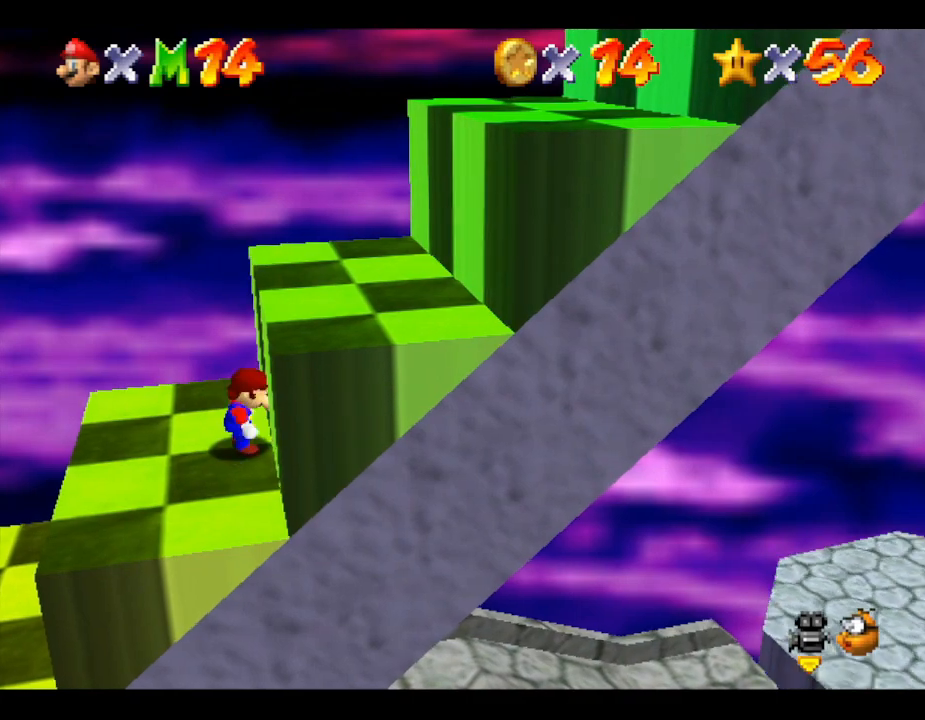
{"buttons": ["A"], "left_stick": "right", "events": [[83, "A", "down"], [200, "A", "up"], [383, "A", "down"]]}
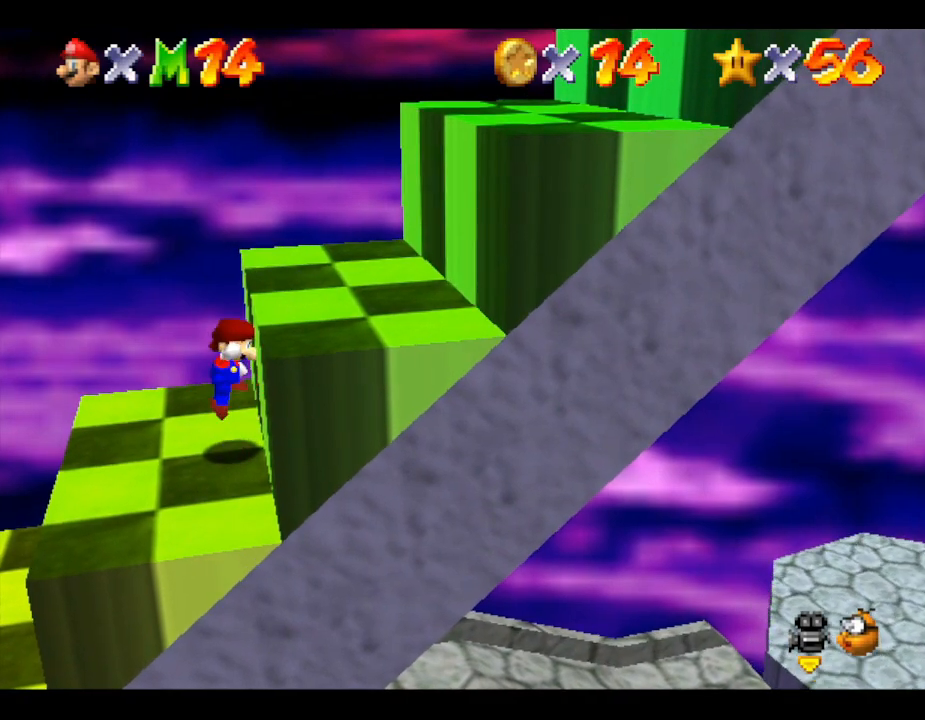
{"buttons": ["A"], "left_stick": "right", "events": [[300, "A", "up"], [483, "A", "down"]]}
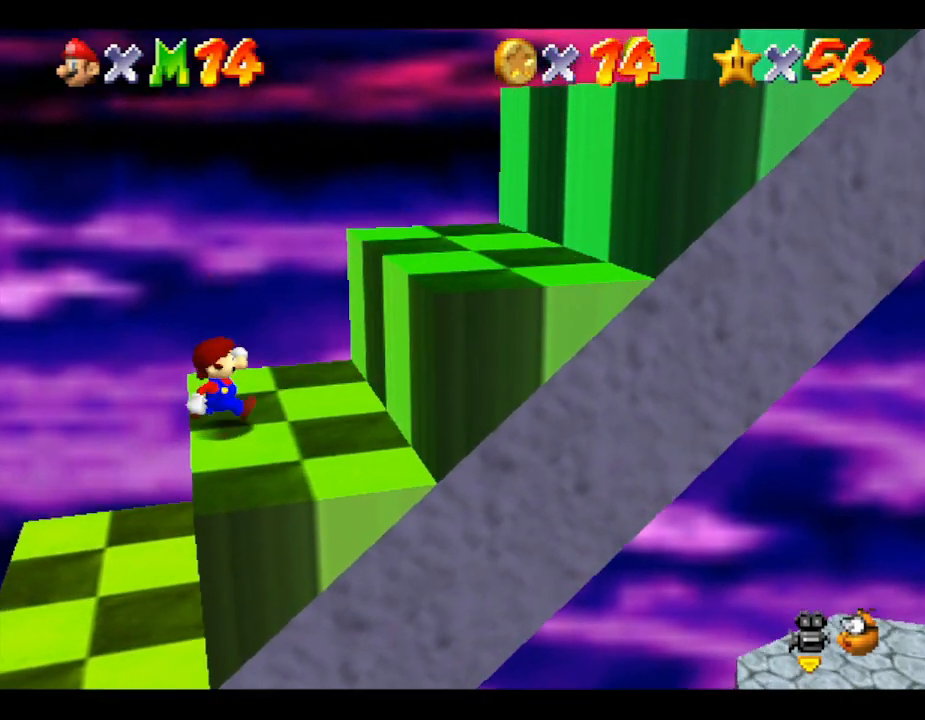
{"buttons": [], "left_stick": "right", "events": [[283, "A", "up"]]}
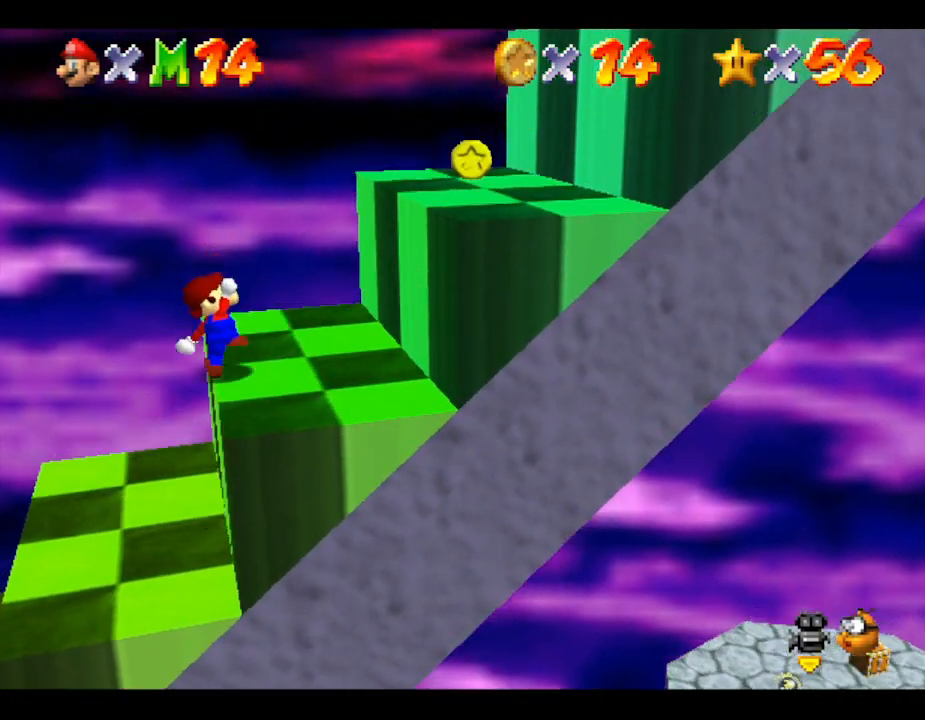
{"buttons": [], "left_stick": "right", "events": [[100, "A", "down"], [350, "A", "up"]]}
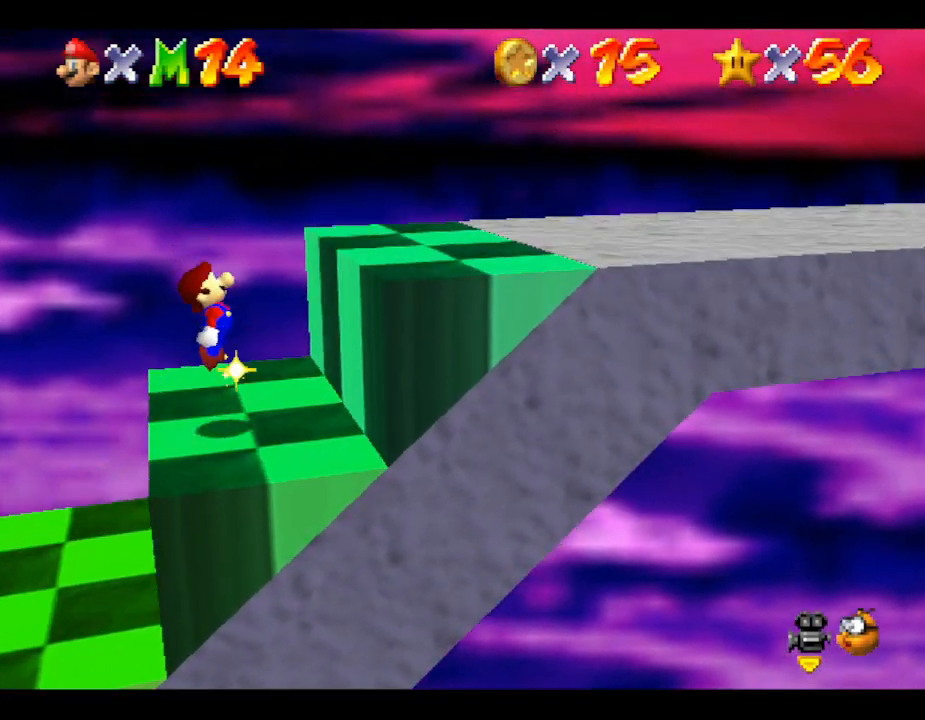
{"buttons": ["A"], "left_stick": "right", "events": [[300, "A", "down"]]}
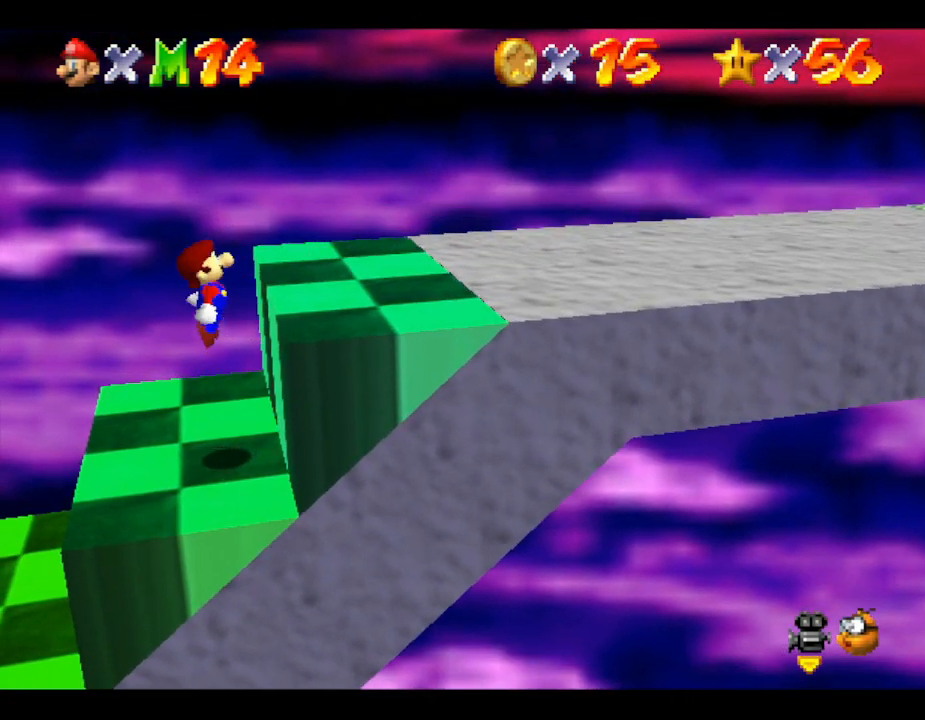
{"buttons": [], "left_stick": "right", "events": [[300, "A", "up"]]}
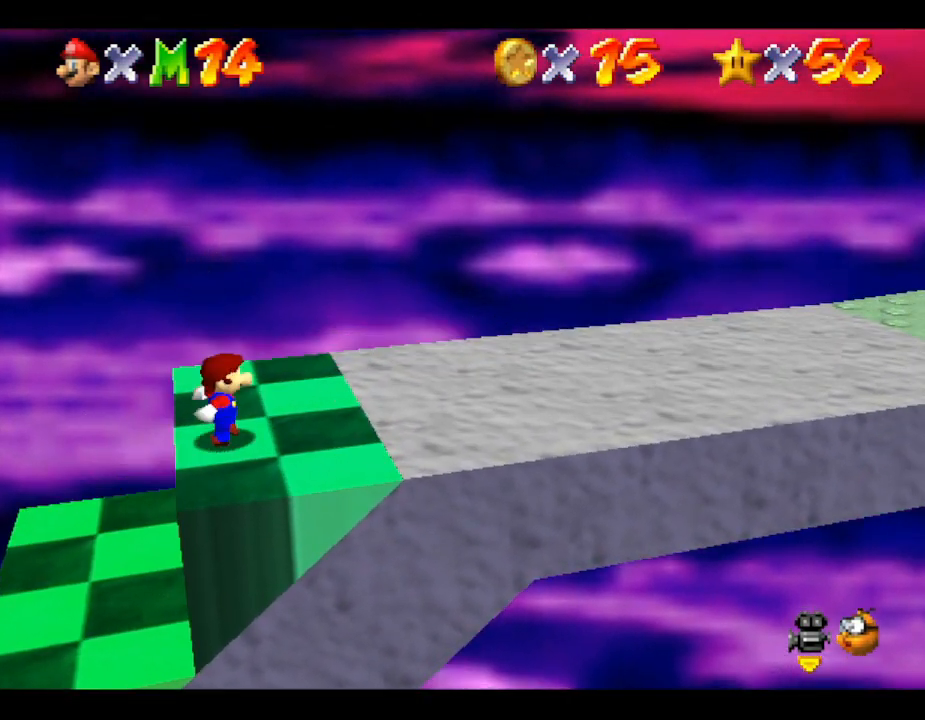
{"buttons": [], "left_stick": "right", "events": []}
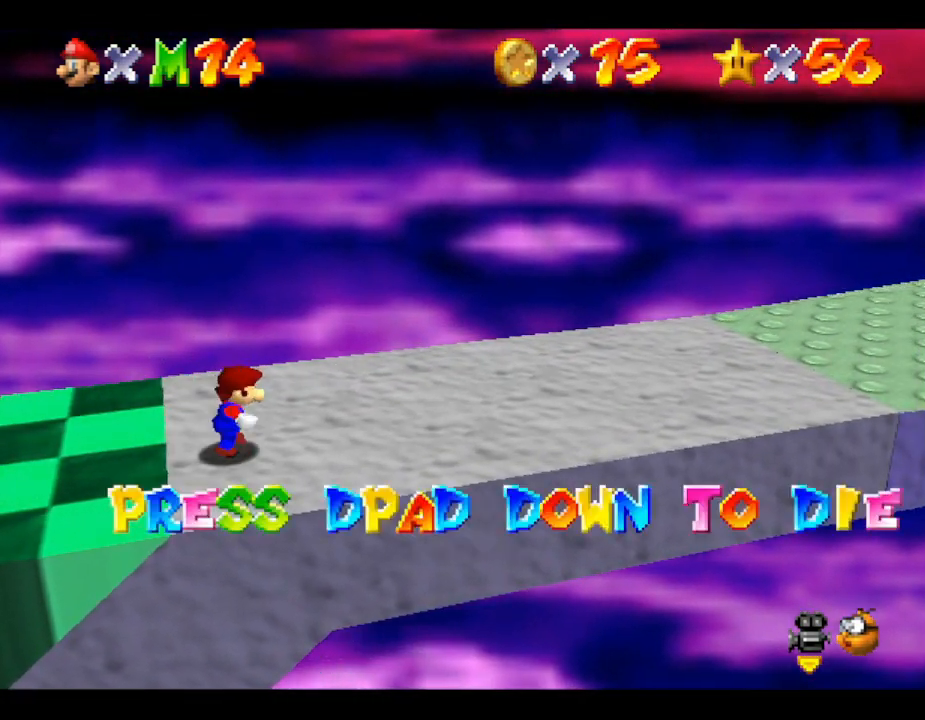
{"buttons": [], "left_stick": "right", "events": []}
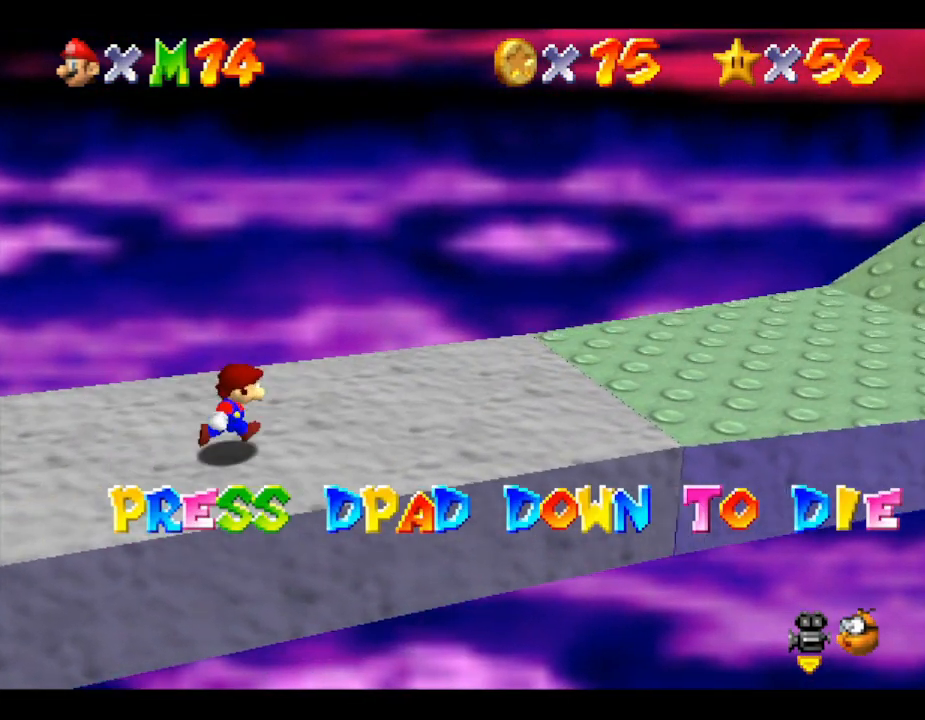
{"buttons": [], "left_stick": "right", "events": []}
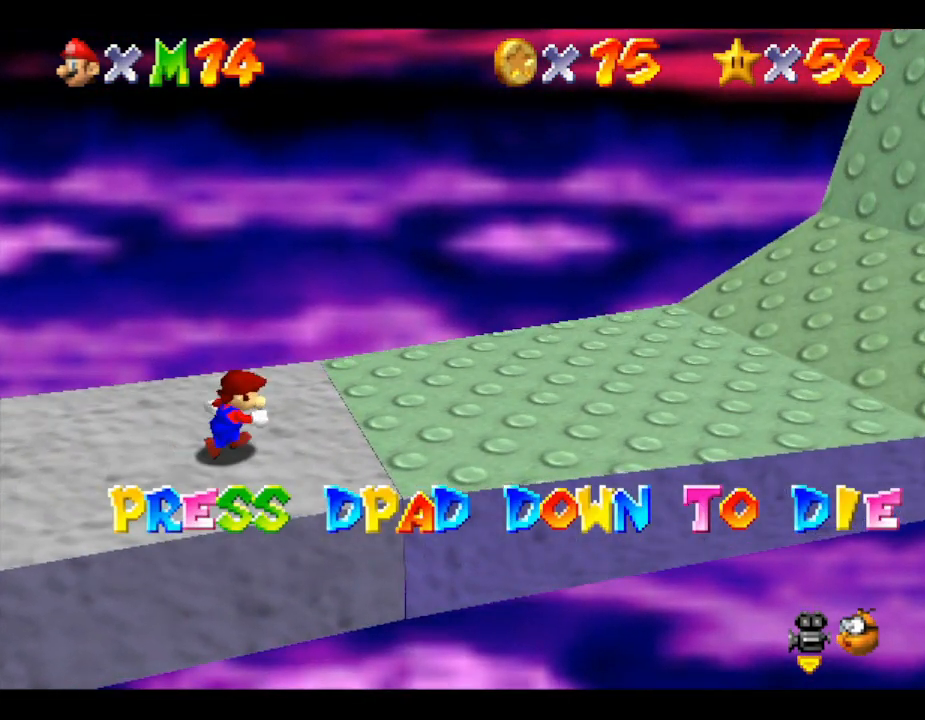
{"buttons": [], "left_stick": "right", "events": []}
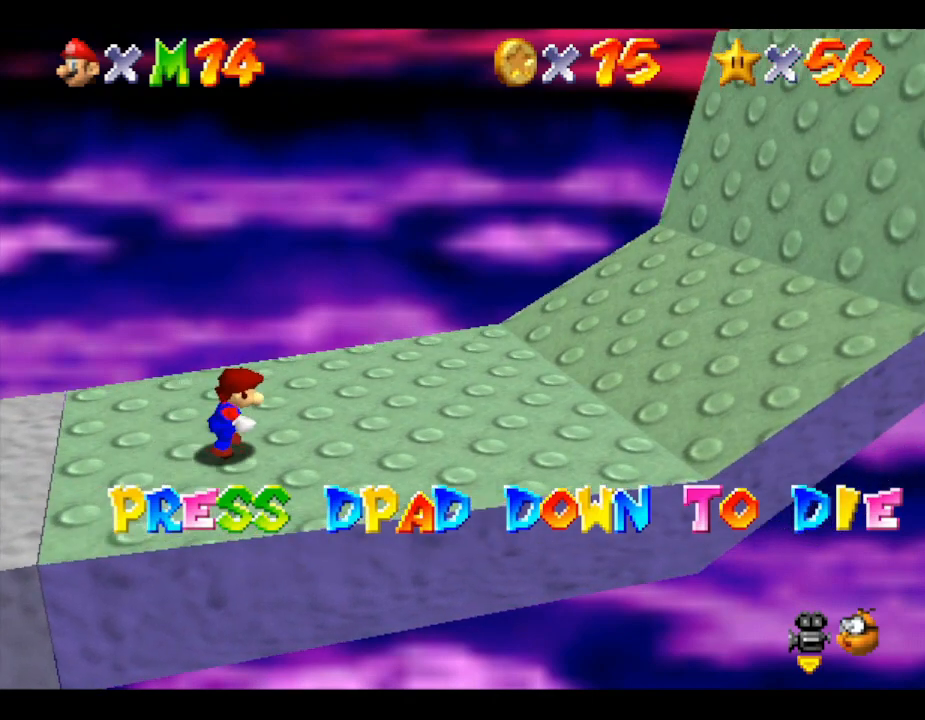
{"buttons": [], "left_stick": "right", "events": []}
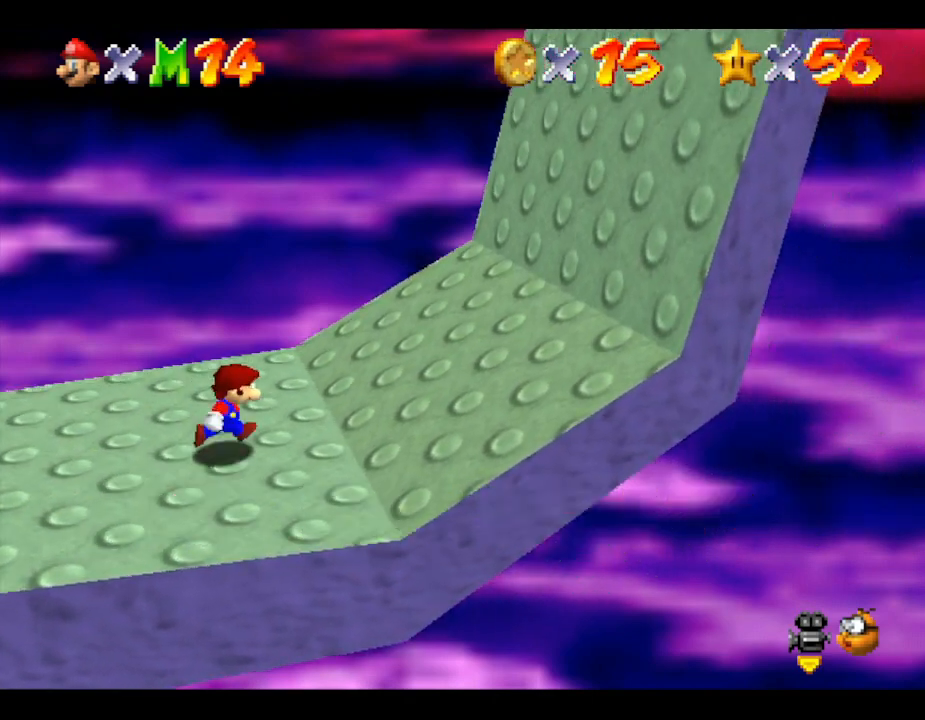
{"buttons": [], "left_stick": "right", "events": []}
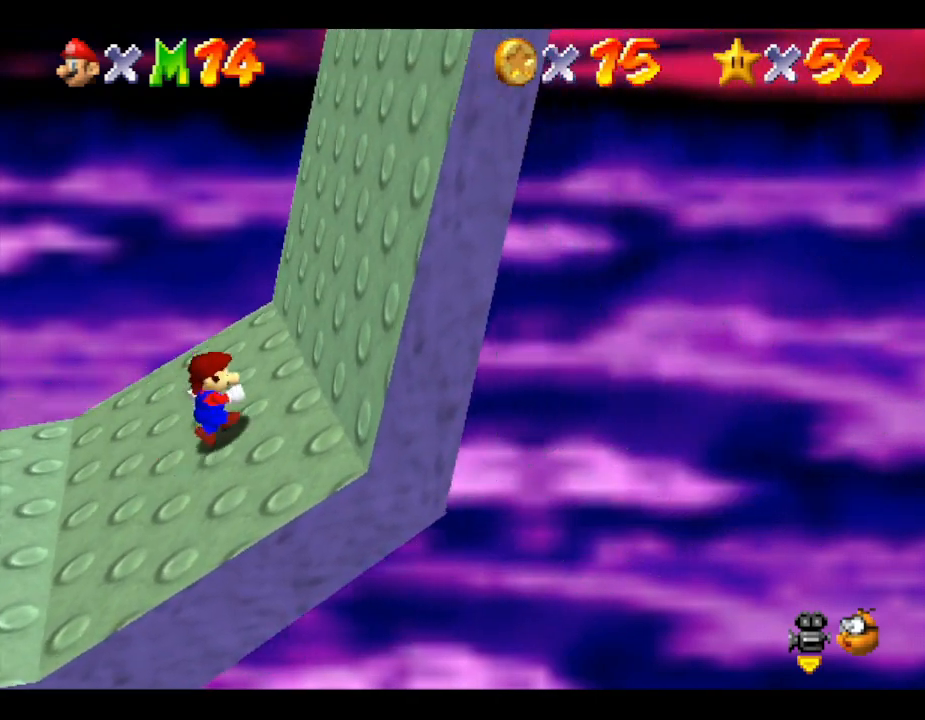
{"buttons": [], "left_stick": "right", "events": []}
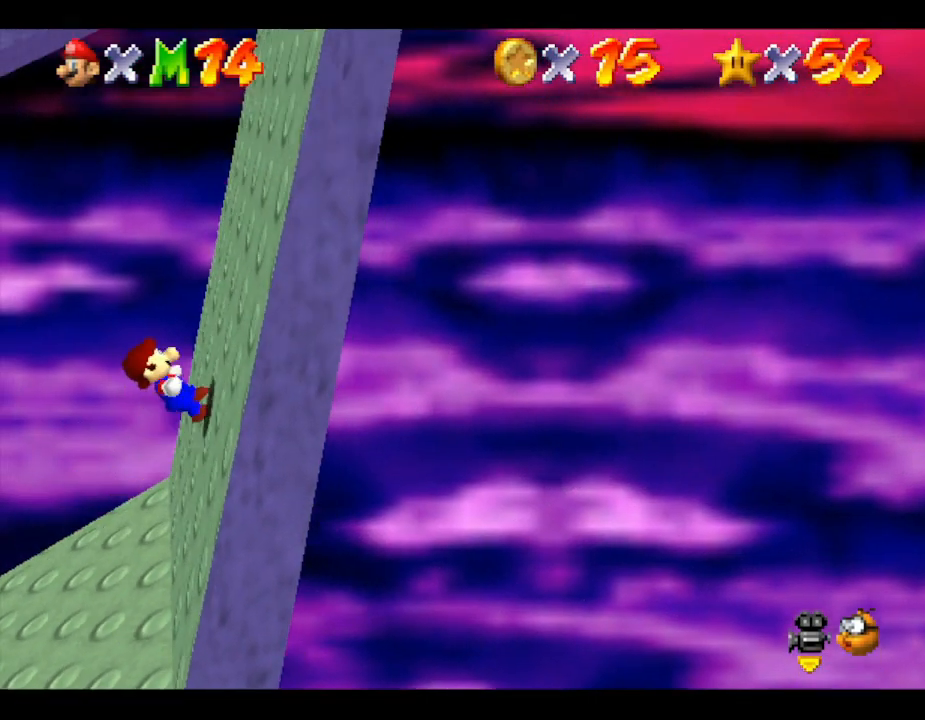
{"buttons": [], "left_stick": "right", "events": []}
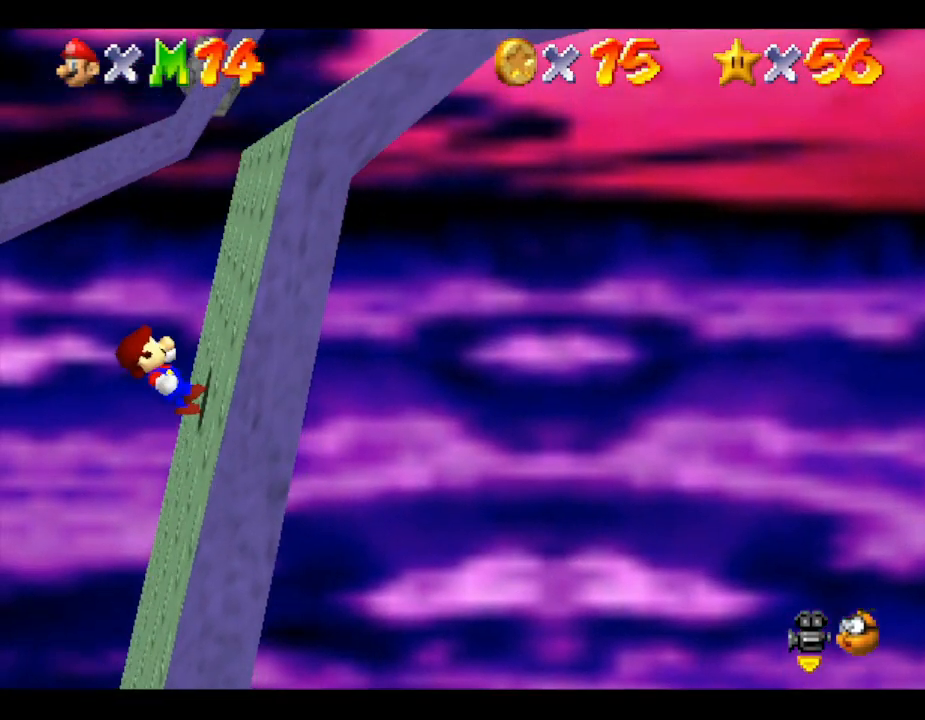
{"buttons": [], "left_stick": "right", "events": []}
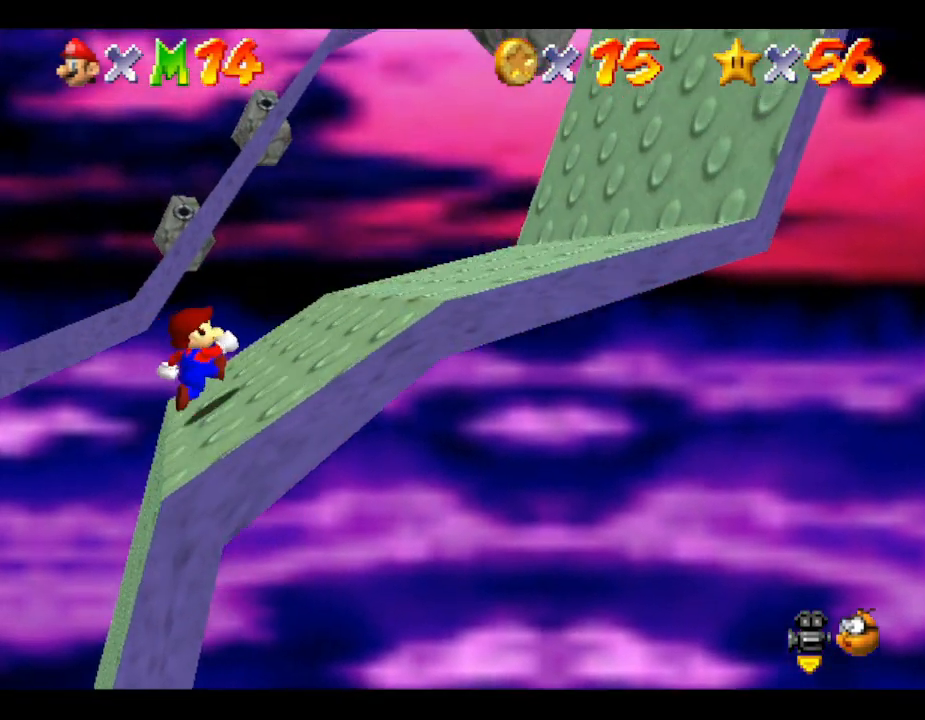
{"buttons": [], "left_stick": "center", "events": [[450, "left_stick", "center"]]}